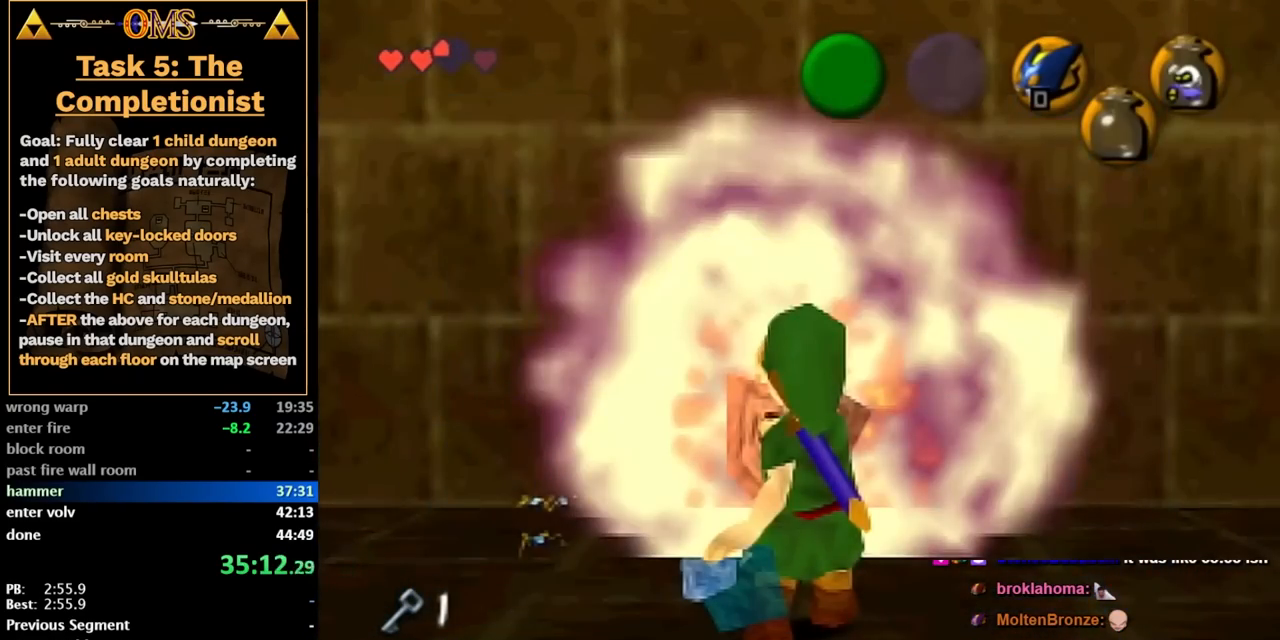
Gameplay with a controller; each line is a JSON object with the inputs held at the frame after it. "events" lists button and stick changes between this image and that frame as [ms after this image, input, new state], when the widget could be followed in between. Not read: HOME L3 R3.
{"buttons": ["L2", "R1", "R2"], "left_stick": "up-left", "right_stick": "center", "events": [[283, "X", "up"], [317, "left_stick", "up-left"]]}
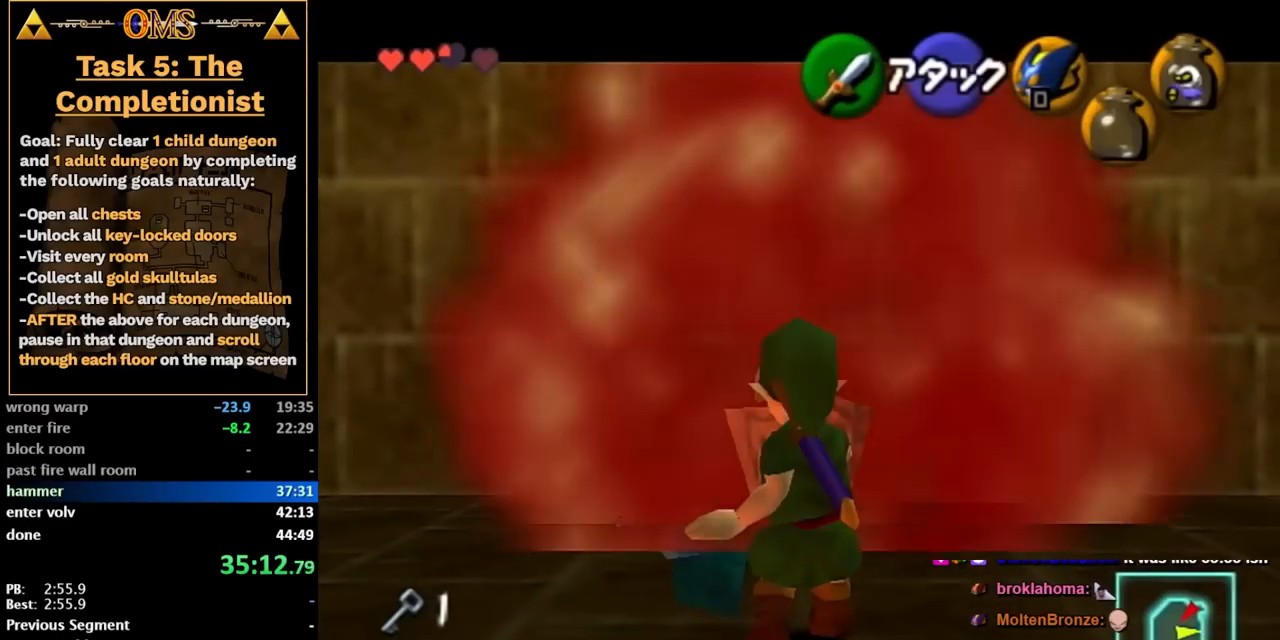
{"buttons": ["L2", "R1"], "left_stick": "up-left", "right_stick": "center", "events": [[367, "R2", "up"]]}
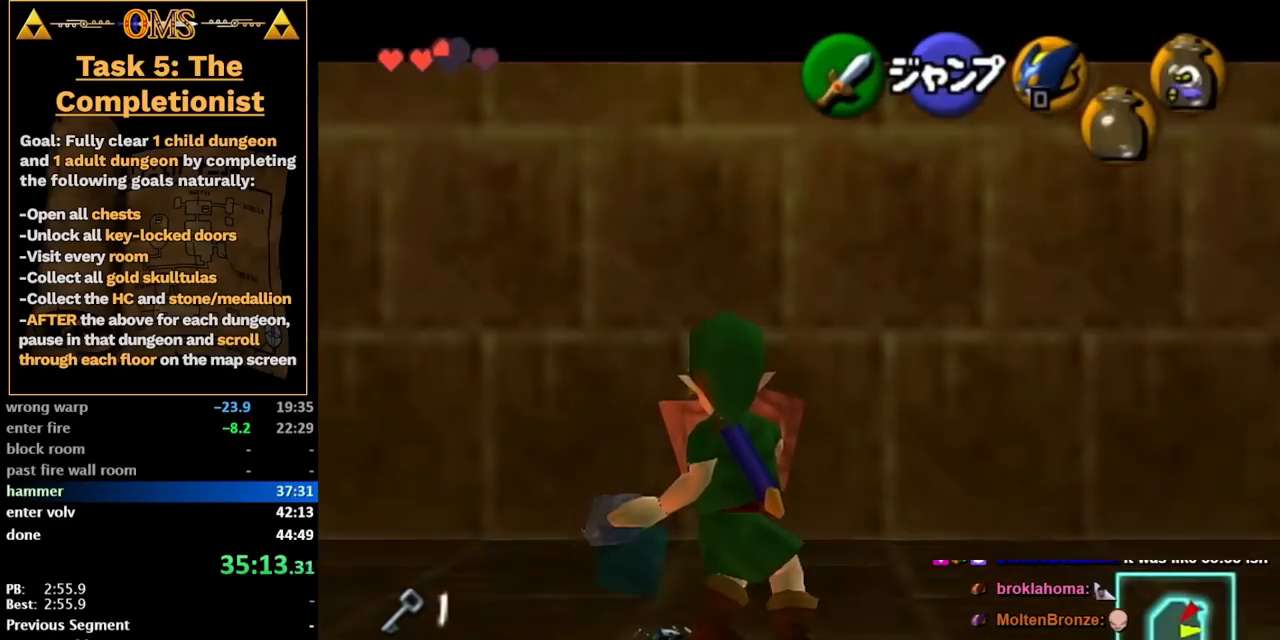
{"buttons": [], "left_stick": "center", "right_stick": "center", "events": [[317, "R1", "up"], [433, "left_stick", "center"], [467, "L2", "up"]]}
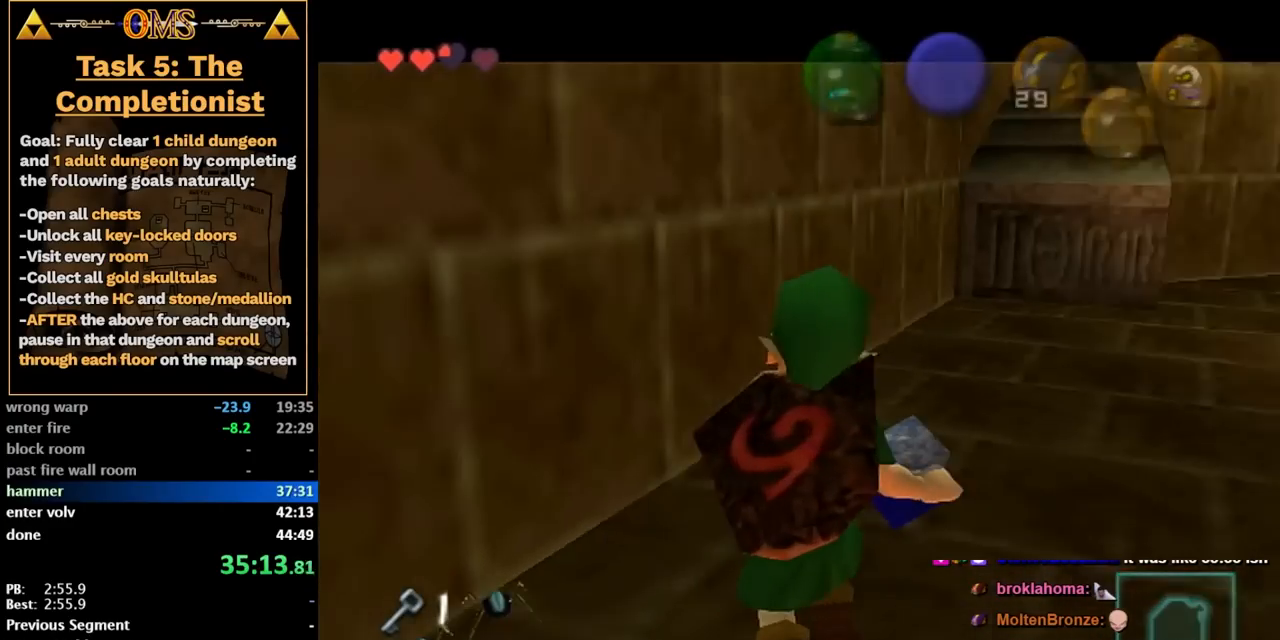
{"buttons": ["A", "X"], "left_stick": "center", "right_stick": "center", "events": [[33, "A", "down"], [33, "X", "down"], [100, "A", "up"], [100, "X", "up"], [183, "A", "down"], [183, "X", "down"], [250, "A", "up"], [250, "X", "up"], [317, "A", "down"], [317, "X", "down"], [400, "A", "up"], [400, "X", "up"], [467, "A", "down"], [467, "X", "down"]]}
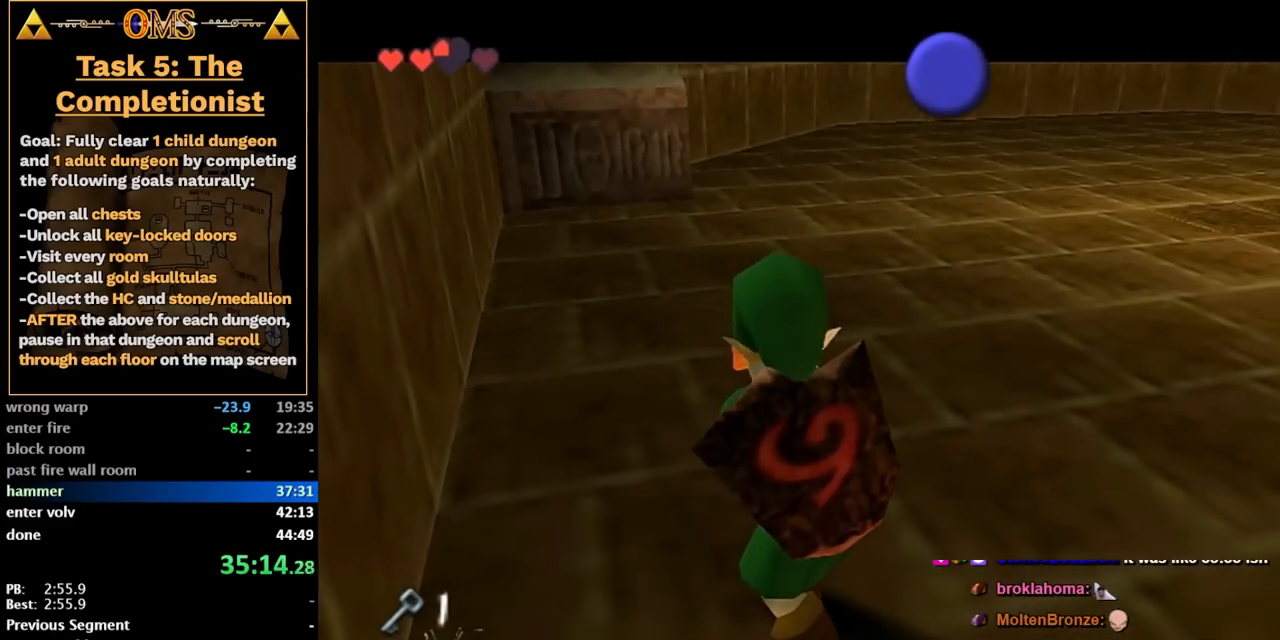
{"buttons": [], "left_stick": "center", "right_stick": "center", "events": [[67, "A", "up"], [67, "X", "up"]]}
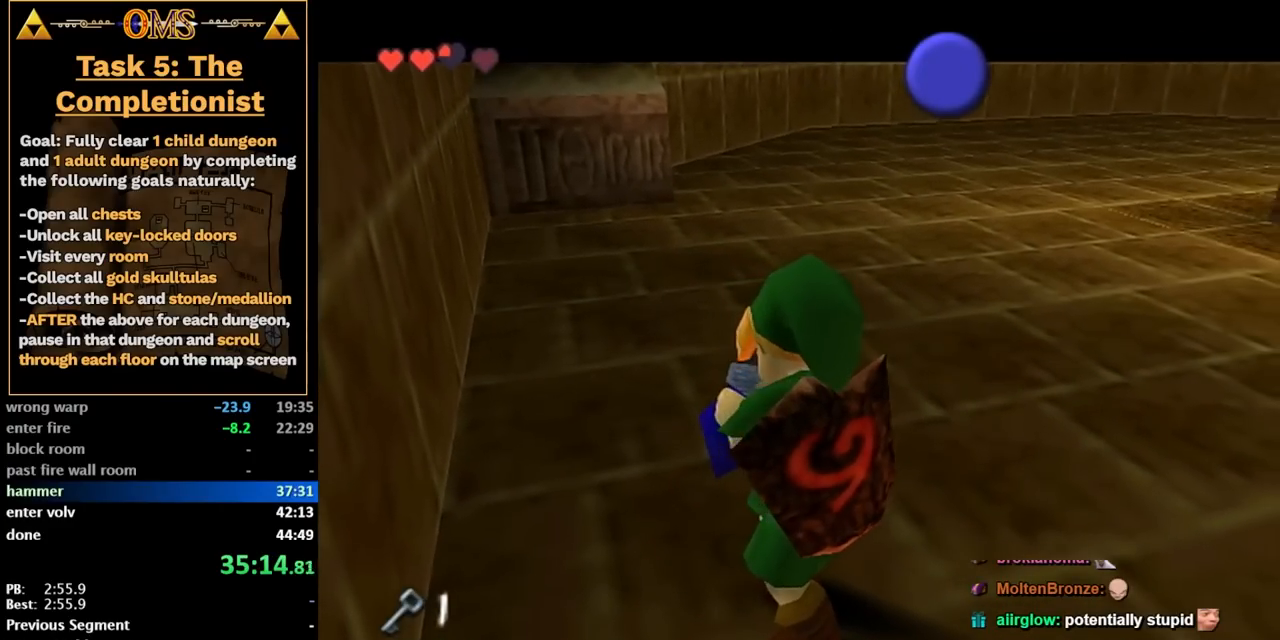
{"buttons": [], "left_stick": "center", "right_stick": "center", "events": [[100, "X", "down"], [133, "A", "down"], [183, "A", "up"], [183, "X", "up"], [250, "A", "down"], [250, "X", "down"], [350, "A", "up"], [350, "X", "up"], [417, "X", "down"], [433, "A", "down"], [500, "A", "up"], [500, "X", "up"]]}
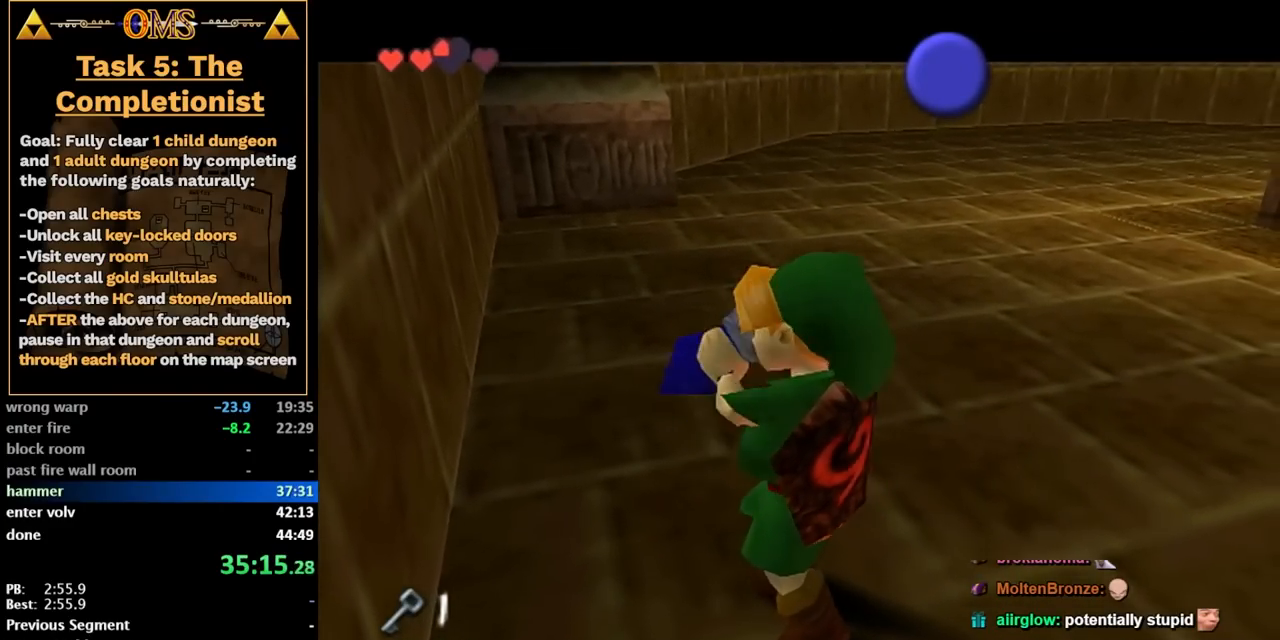
{"buttons": [], "left_stick": "center", "right_stick": "center", "events": [[100, "L2", "down"], [200, "L2", "up"]]}
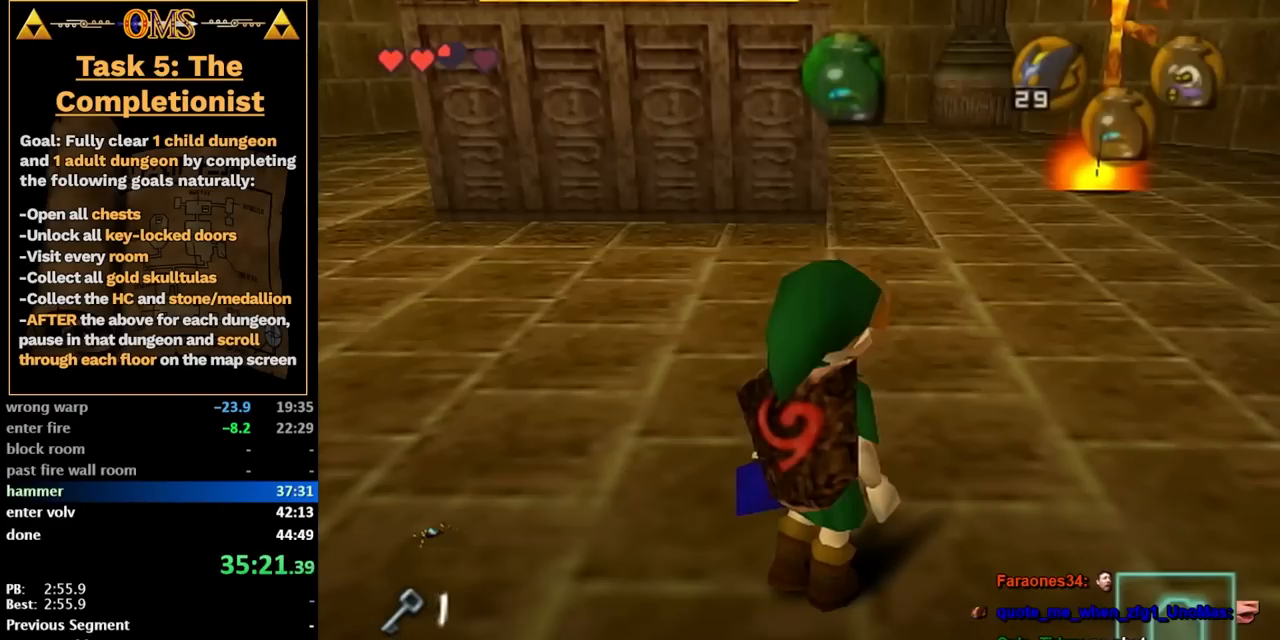
{"buttons": [], "left_stick": "center", "right_stick": "center", "events": []}
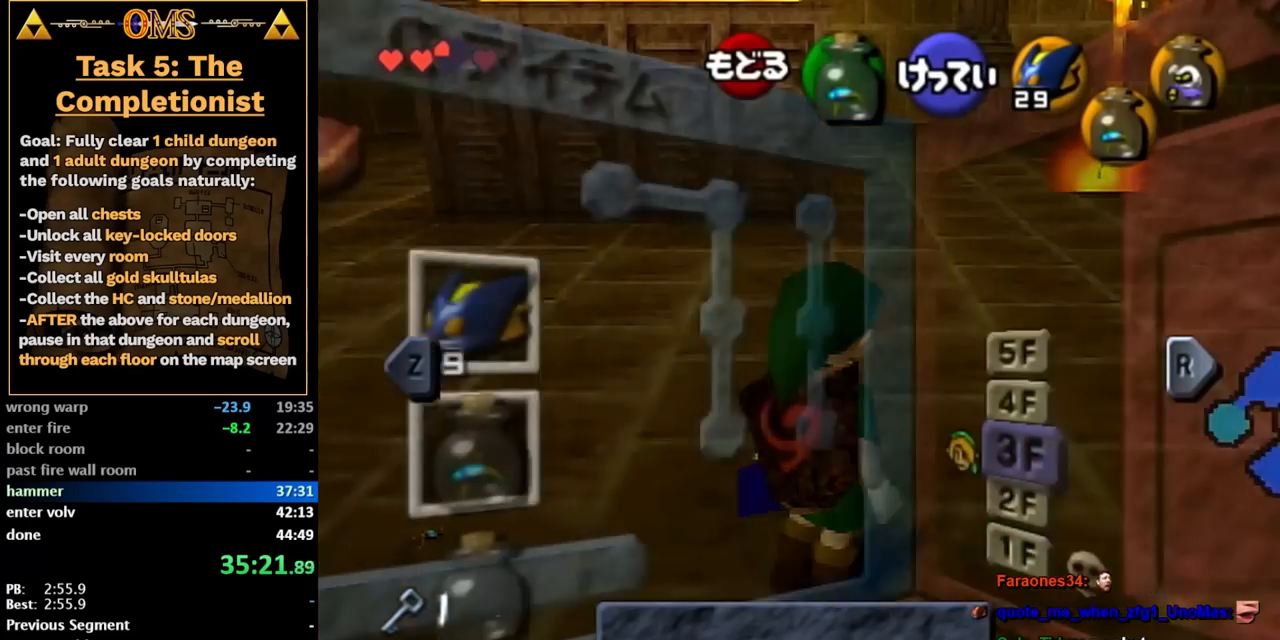
{"buttons": [], "left_stick": "center", "right_stick": "center", "events": []}
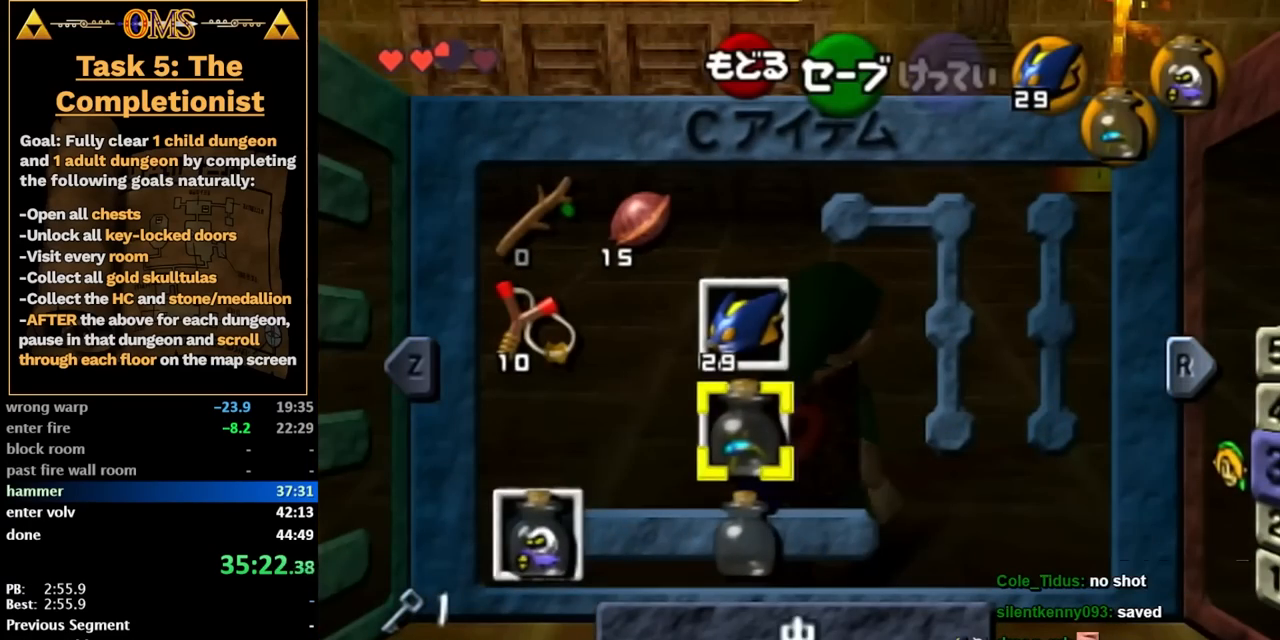
{"buttons": [], "left_stick": "center", "right_stick": "center", "events": [[100, "left_stick", "left"], [300, "left_stick", "up"], [483, "left_stick", "center"]]}
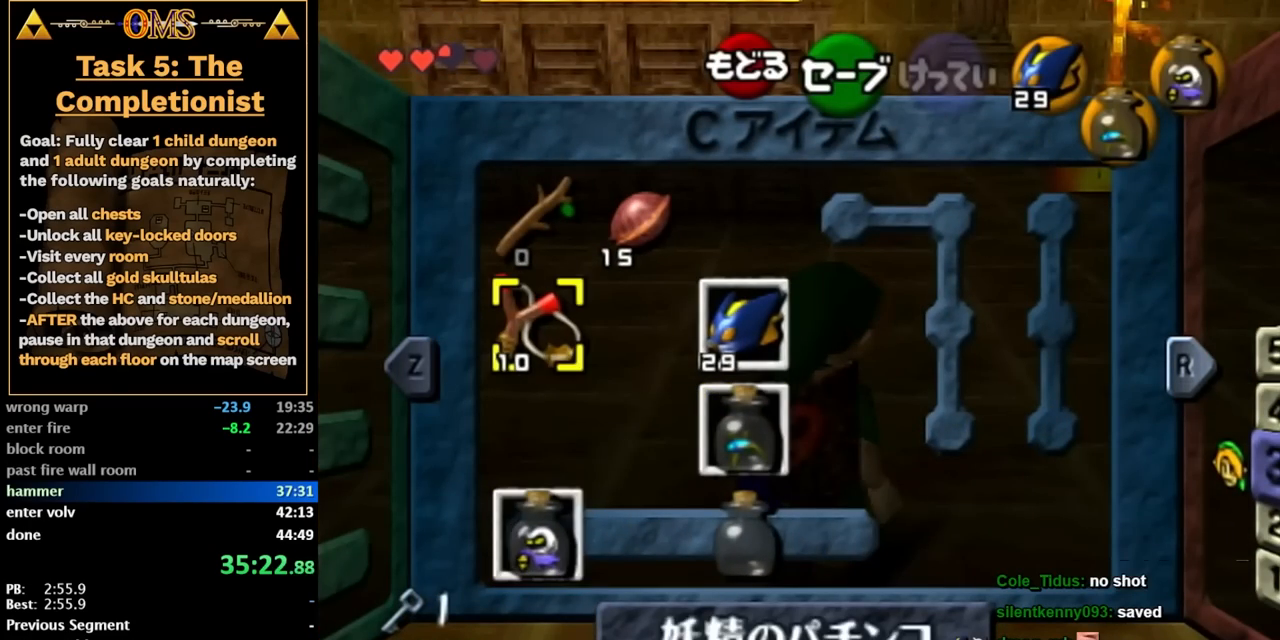
{"buttons": ["R1"], "left_stick": "center", "right_stick": "center", "events": [[83, "left_stick", "up"], [233, "left_stick", "center"], [483, "R1", "down"]]}